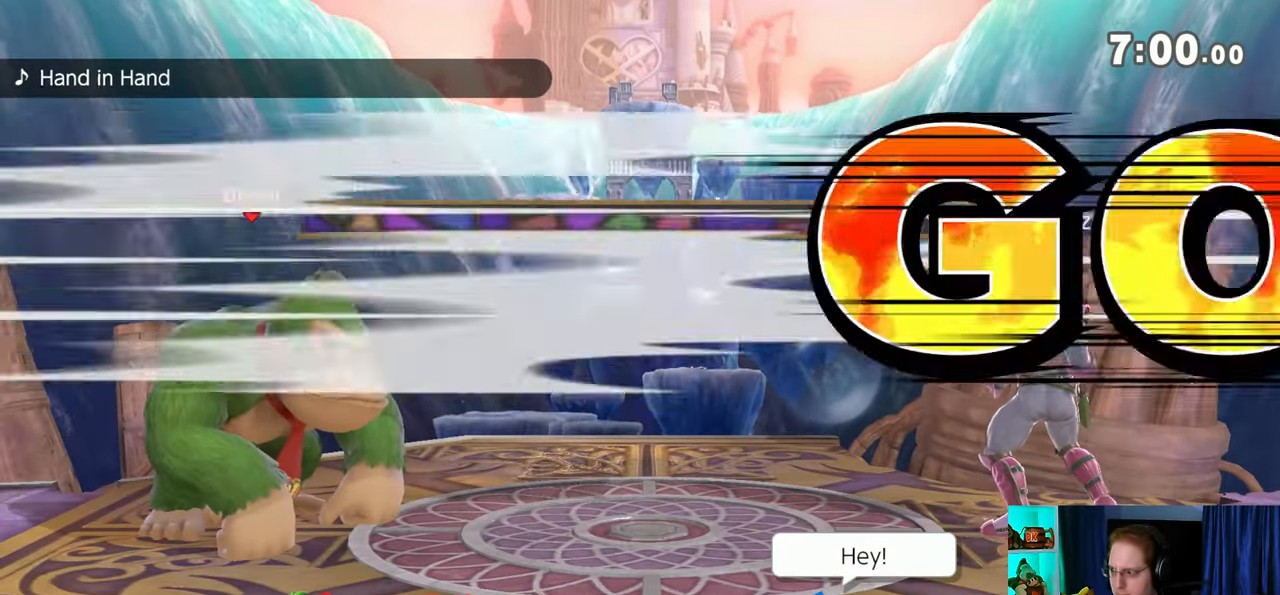
Gameplay with a controller (Nintendo layout); each line is a JSON object with the inputs held at the frame after it. "events" lists button and stick changes between this image and that frame as [ms after this image, input, new state], when the widget could be followed in between. Not read: L3 R3.
{"buttons": [], "left_stick": "center", "right_stick": "center", "events": [[183, "left_stick", "left"], [367, "B", "down"], [367, "left_stick", "center"], [467, "B", "up"]]}
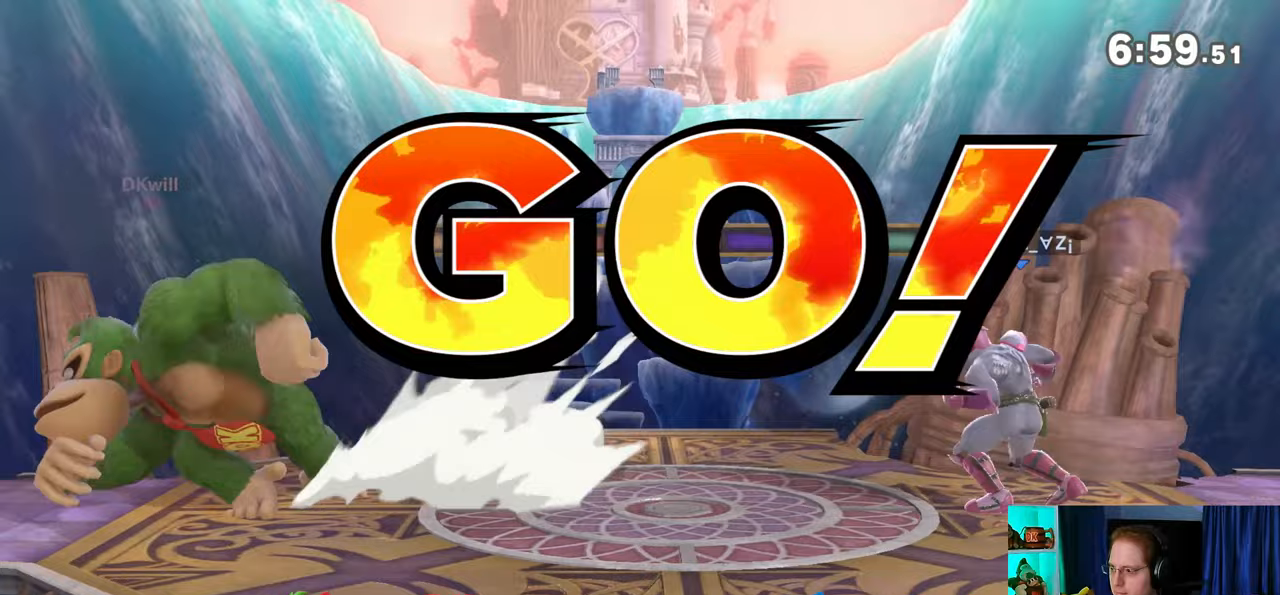
{"buttons": ["R1"], "left_stick": "center", "right_stick": "center", "events": [[350, "R1", "down"]]}
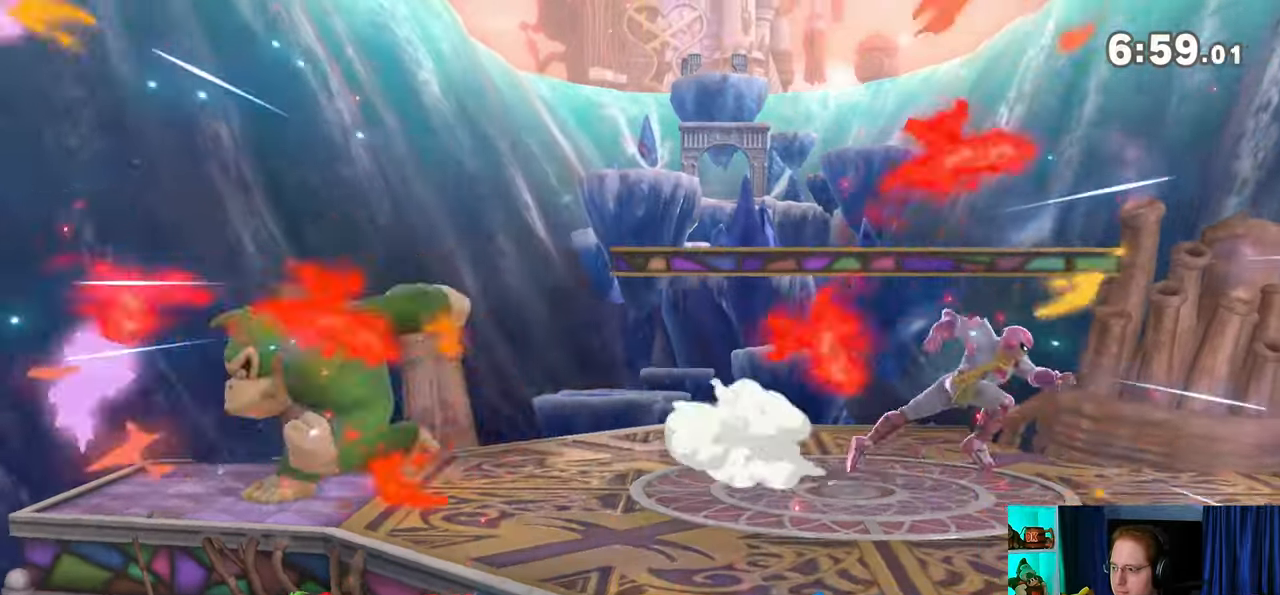
{"buttons": [], "left_stick": "up-left", "right_stick": "center", "events": [[117, "Y", "down"], [217, "left_stick", "left"], [367, "Y", "up"], [367, "left_stick", "up-left"], [433, "R1", "up"]]}
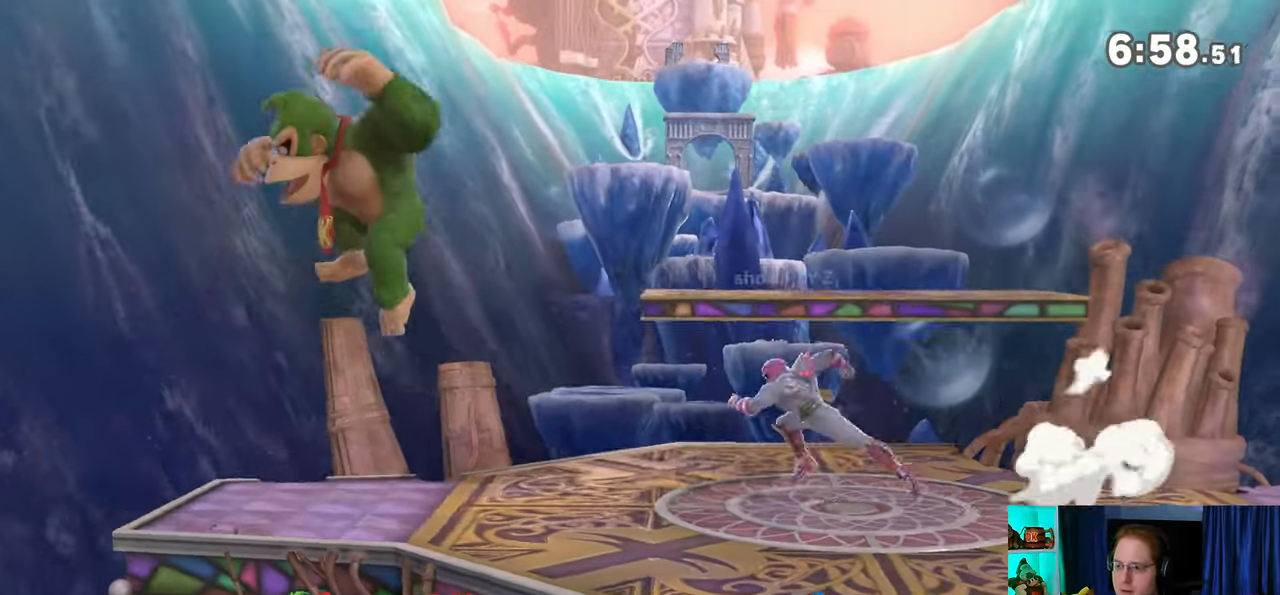
{"buttons": [], "left_stick": "center", "right_stick": "center", "events": [[83, "left_stick", "down-left"], [183, "left_stick", "down-right"], [300, "left_stick", "right"], [400, "left_stick", "center"]]}
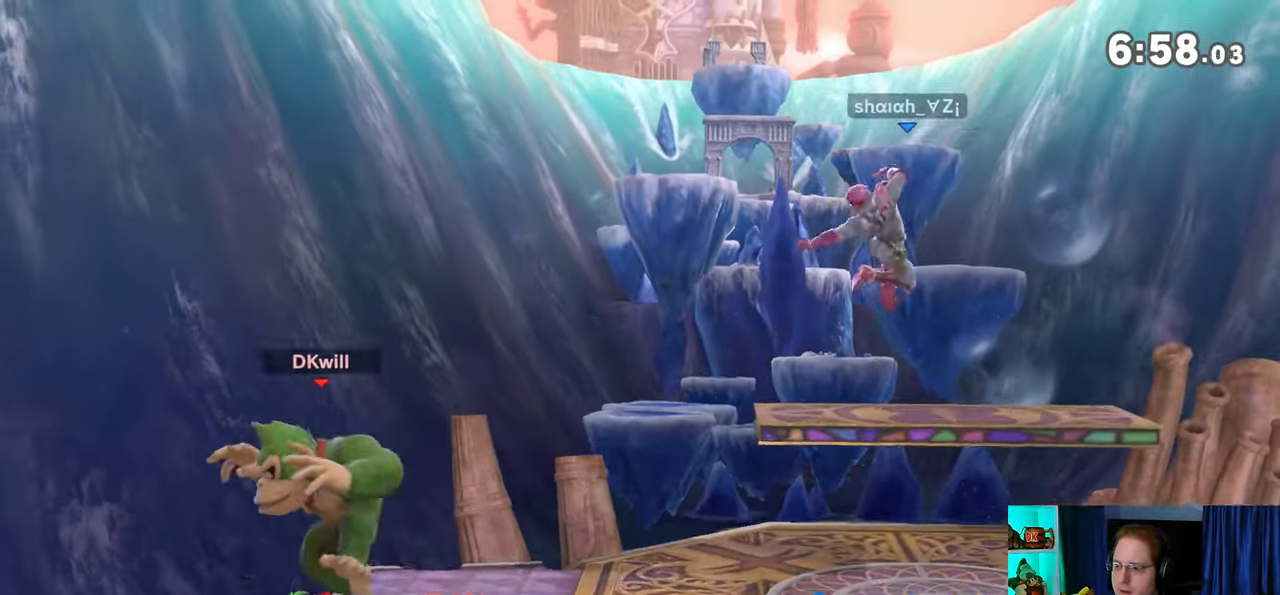
{"buttons": [], "left_stick": "center", "right_stick": "center", "events": [[83, "Y", "down"], [117, "Y", "up"]]}
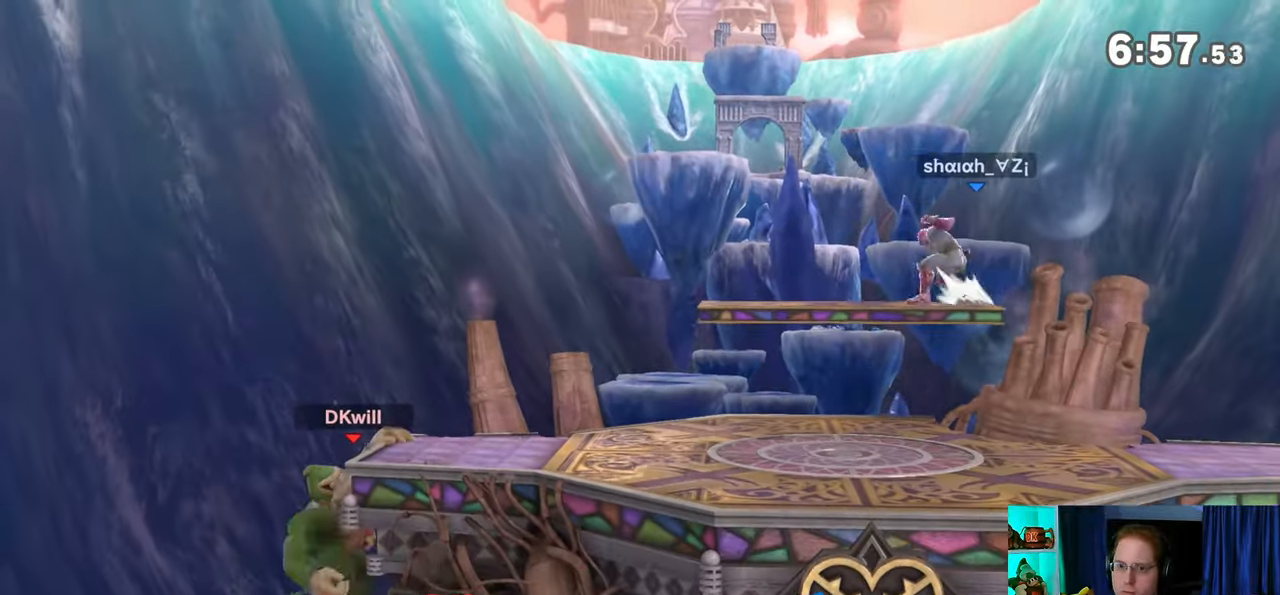
{"buttons": [], "left_stick": "center", "right_stick": "center", "events": []}
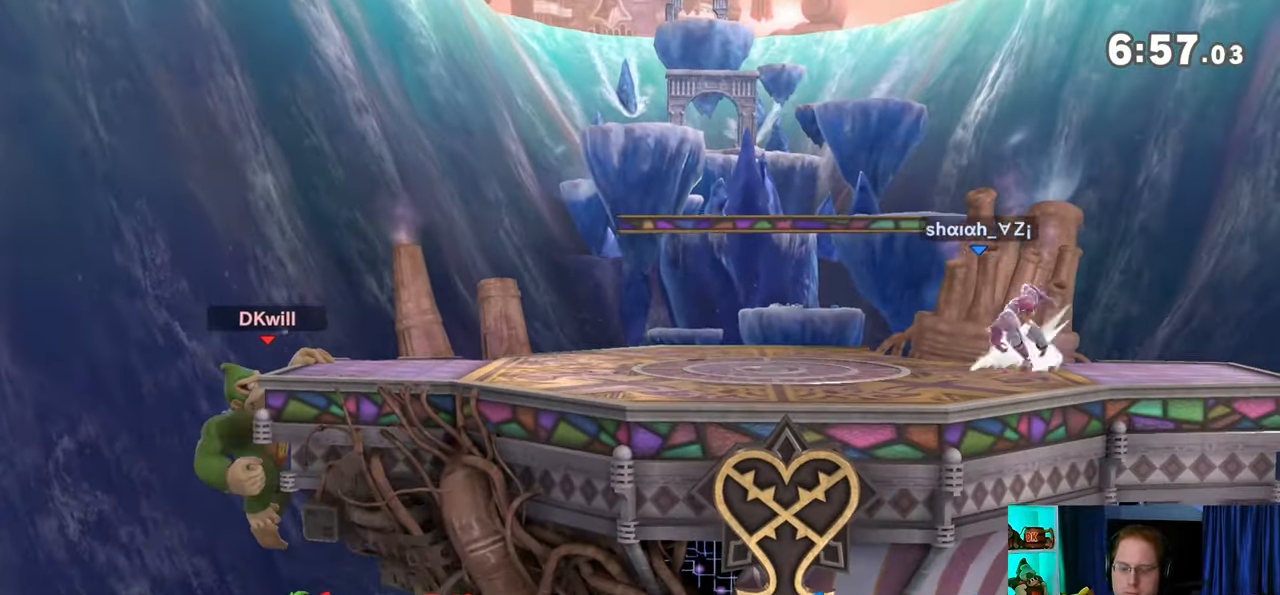
{"buttons": [], "left_stick": "center", "right_stick": "center", "events": []}
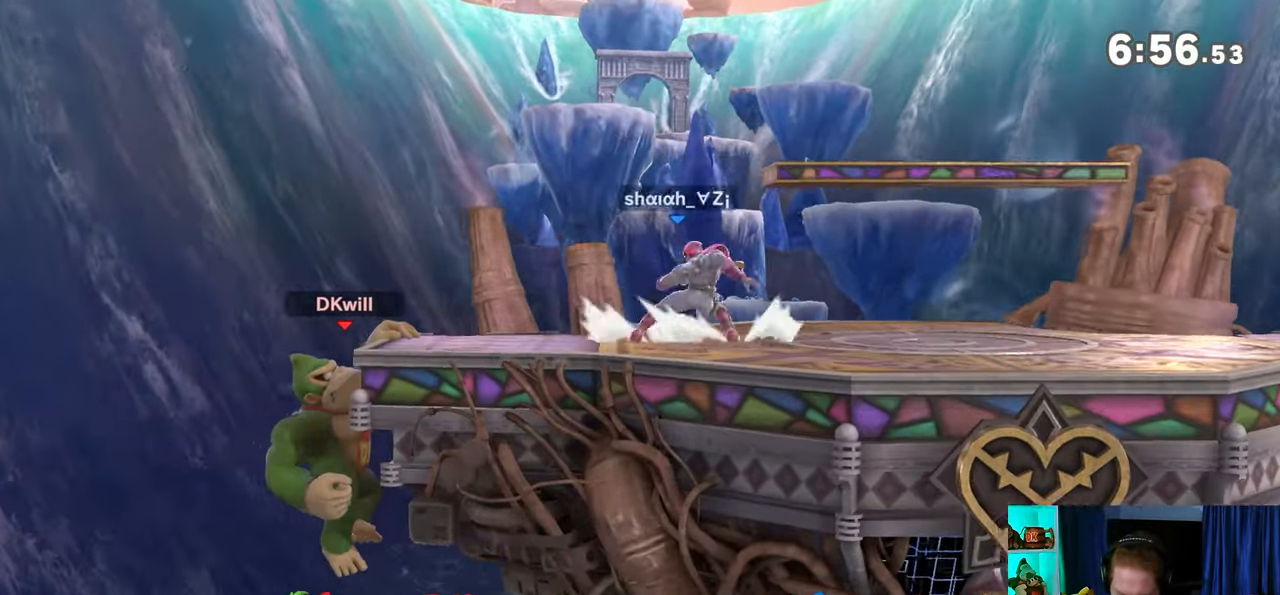
{"buttons": [], "left_stick": "center", "right_stick": "center", "events": []}
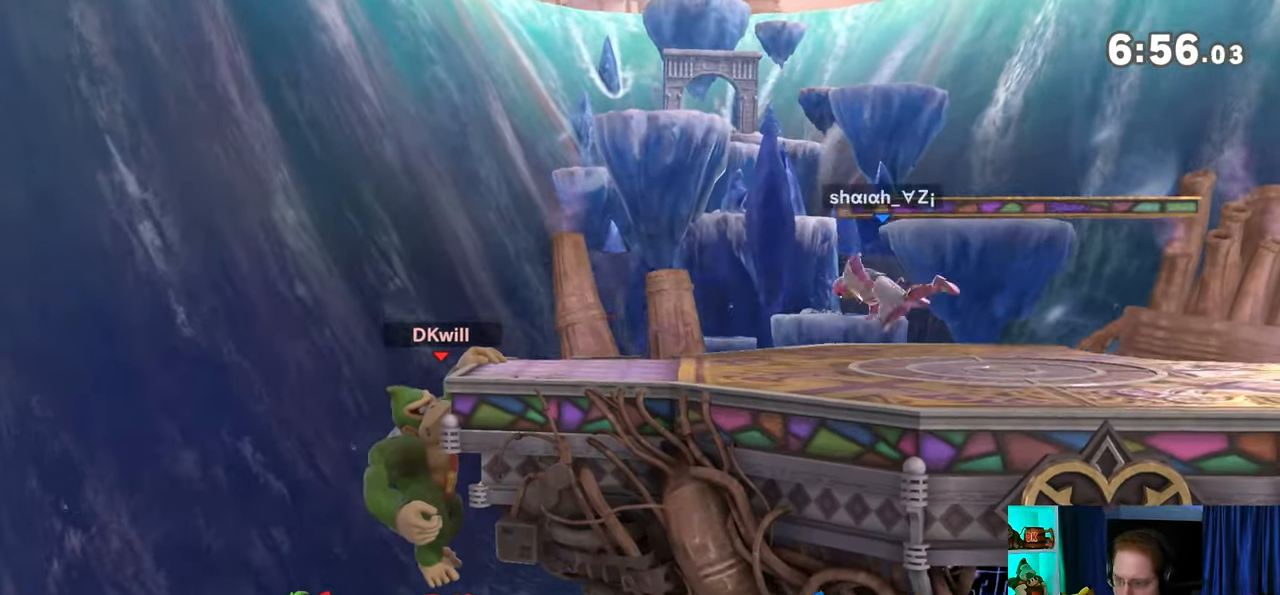
{"buttons": [], "left_stick": "center", "right_stick": "center", "events": []}
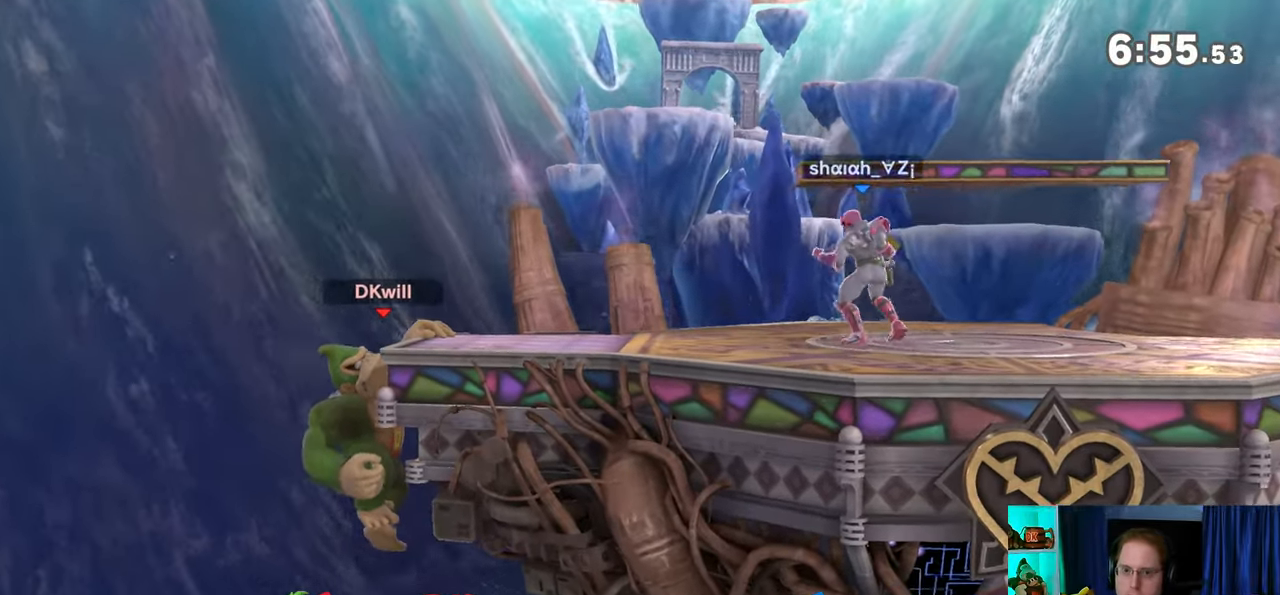
{"buttons": [], "left_stick": "center", "right_stick": "center", "events": []}
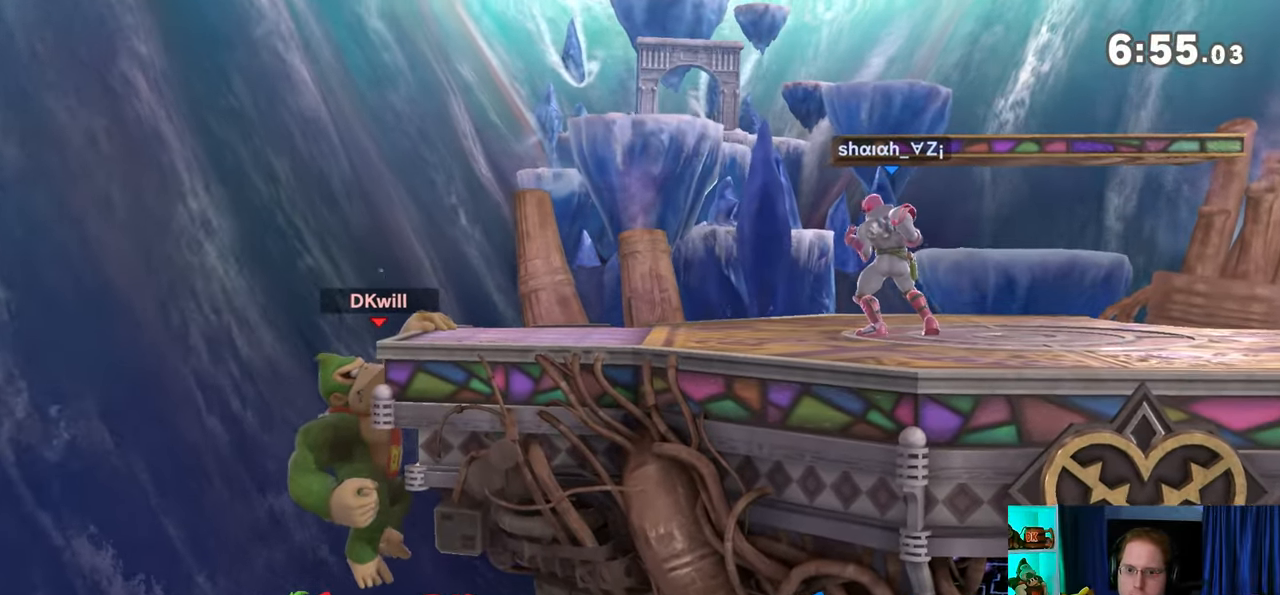
{"buttons": [], "left_stick": "right", "right_stick": "center", "events": [[300, "left_stick", "right"]]}
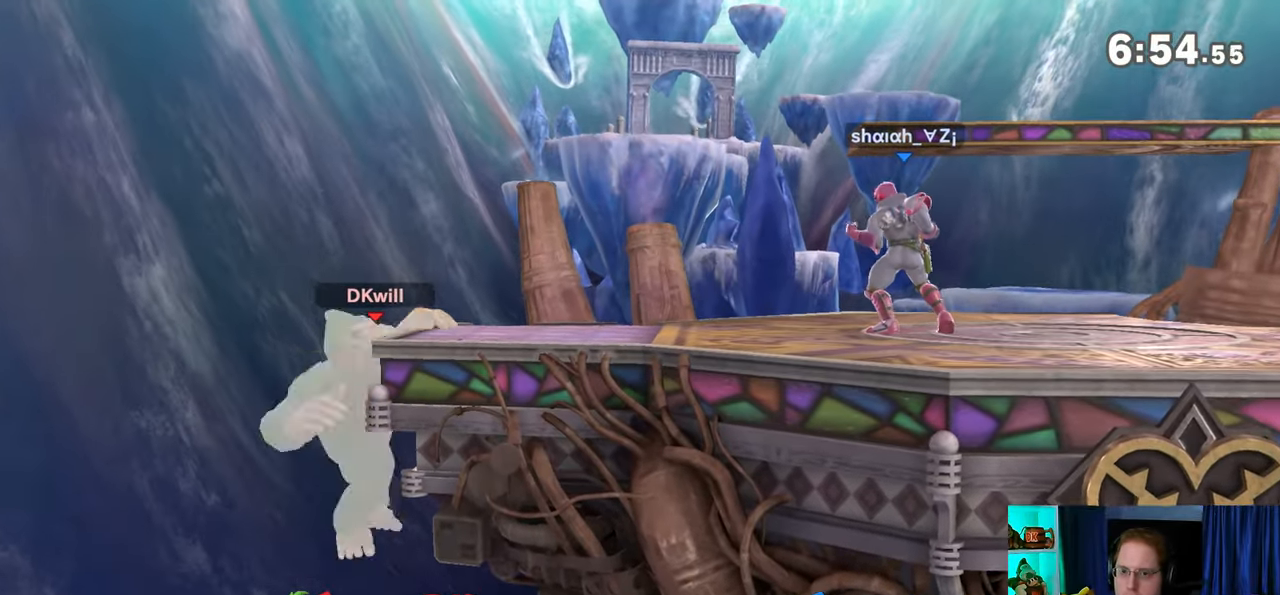
{"buttons": [], "left_stick": "center", "right_stick": "center", "events": [[117, "left_stick", "center"], [400, "Y", "down"], [433, "Y", "up"]]}
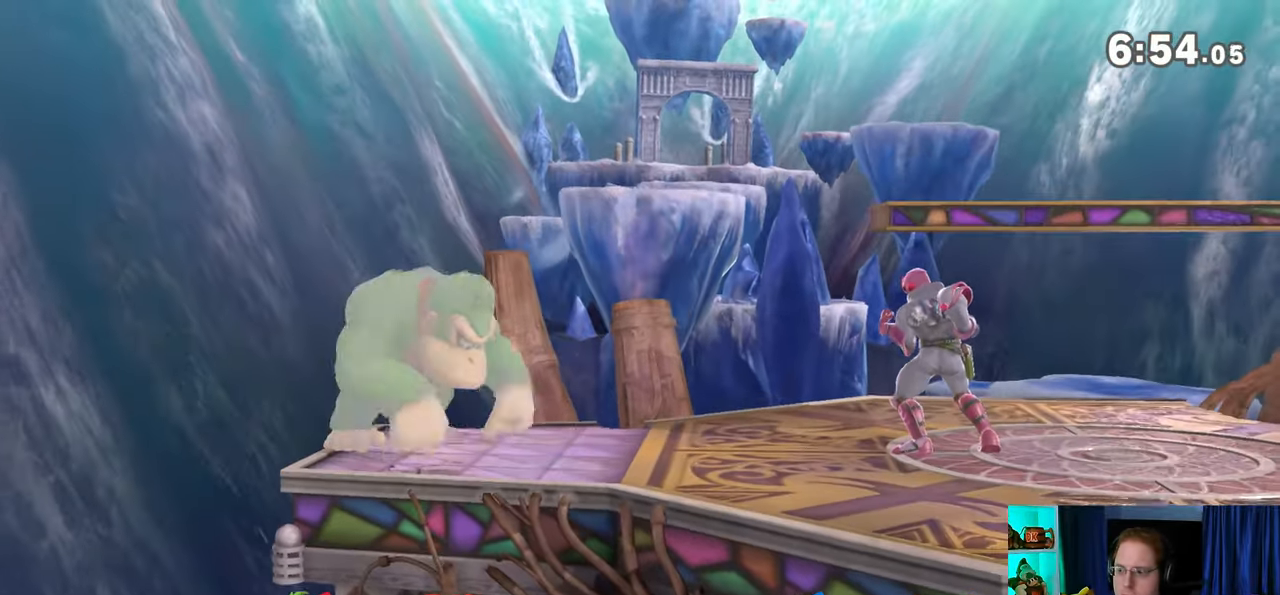
{"buttons": [], "left_stick": "down-right", "right_stick": "center", "events": [[50, "left_stick", "up-left"], [300, "left_stick", "down-left"], [433, "left_stick", "down-right"]]}
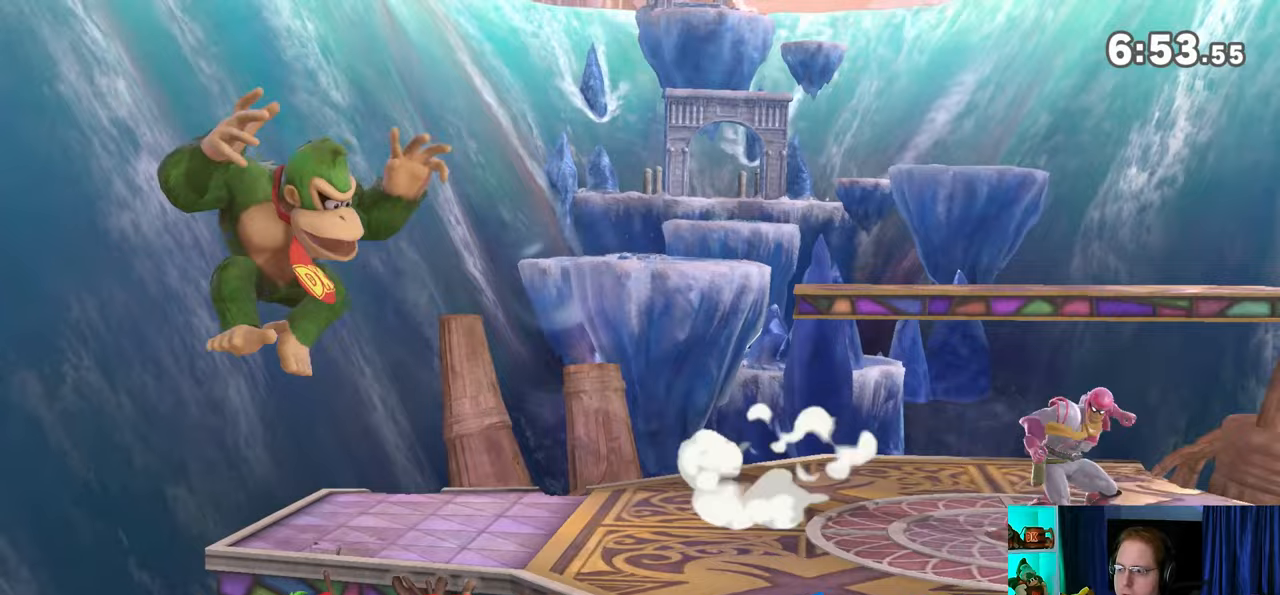
{"buttons": [], "left_stick": "center", "right_stick": "center", "events": [[50, "left_stick", "center"]]}
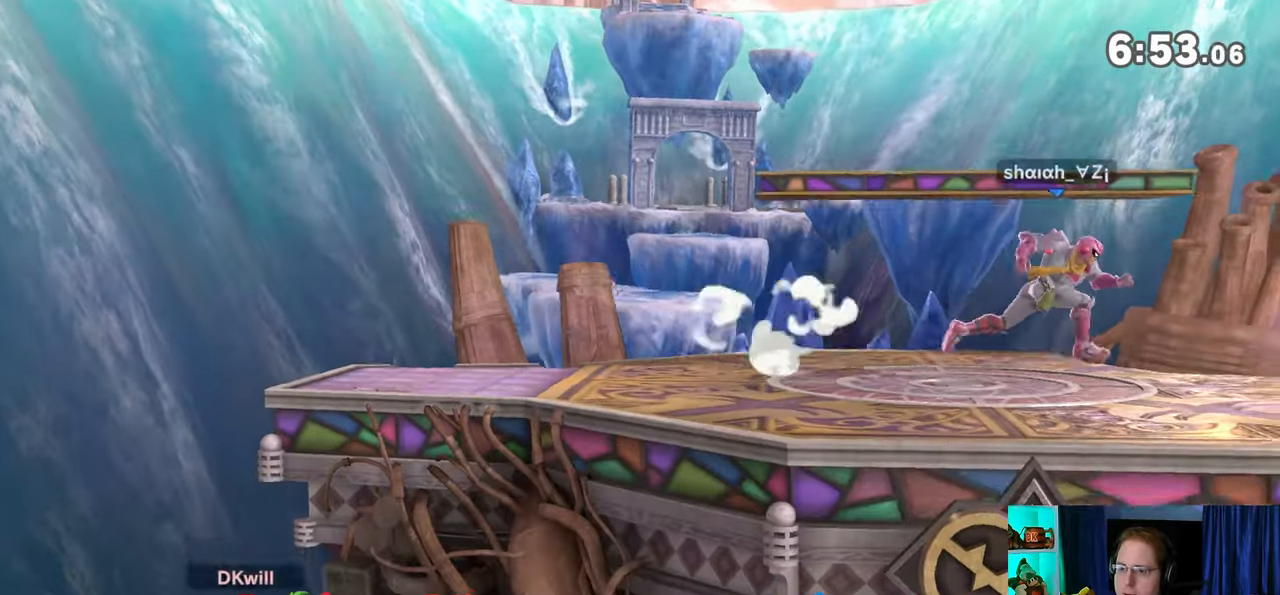
{"buttons": ["Y"], "left_stick": "up", "right_stick": "center", "events": [[150, "left_stick", "up"], [300, "Y", "down"]]}
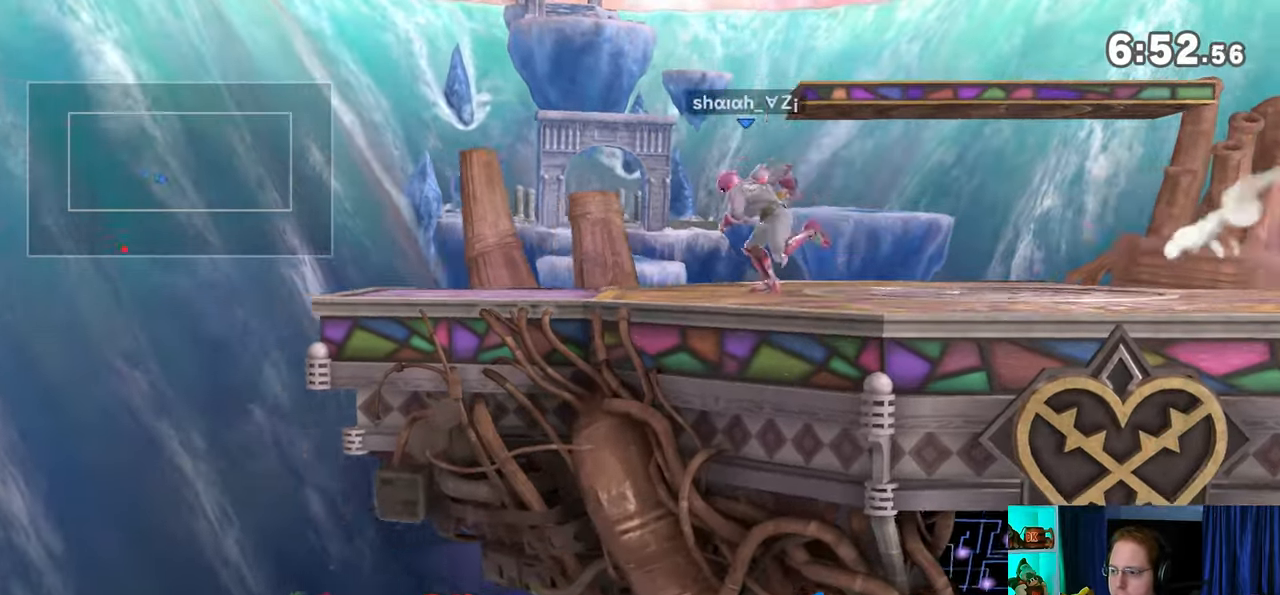
{"buttons": [], "left_stick": "up", "right_stick": "center", "events": [[267, "Y", "up"]]}
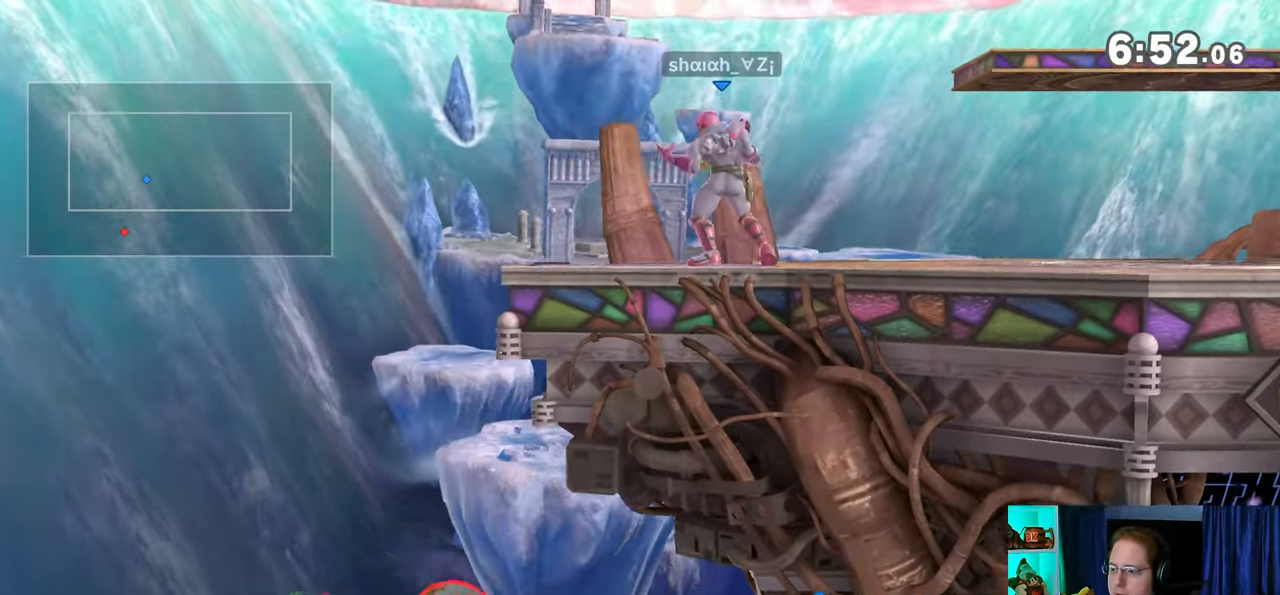
{"buttons": [], "left_stick": "center", "right_stick": "center", "events": [[217, "left_stick", "center"]]}
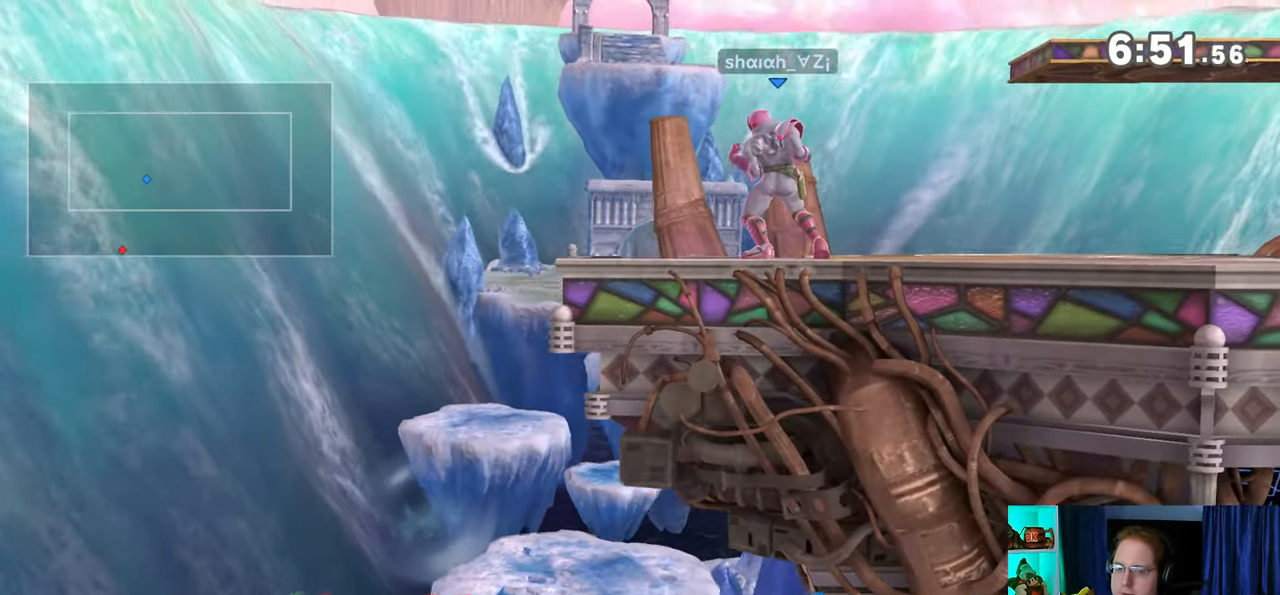
{"buttons": [], "left_stick": "center", "right_stick": "center", "events": []}
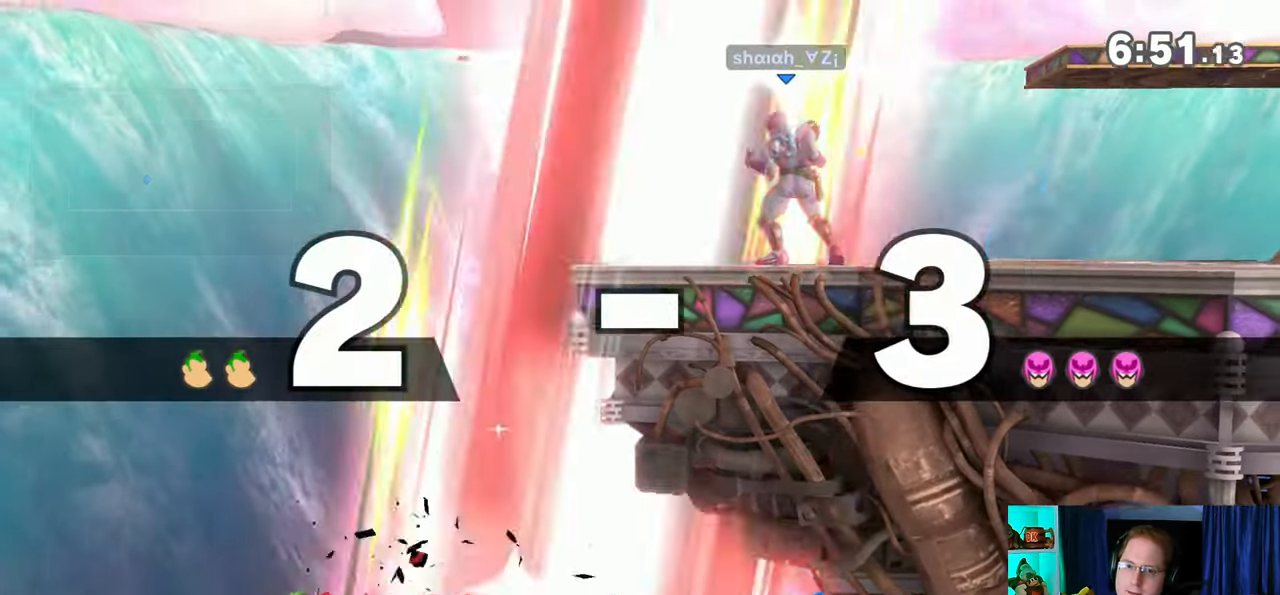
{"buttons": [], "left_stick": "center", "right_stick": "center", "events": []}
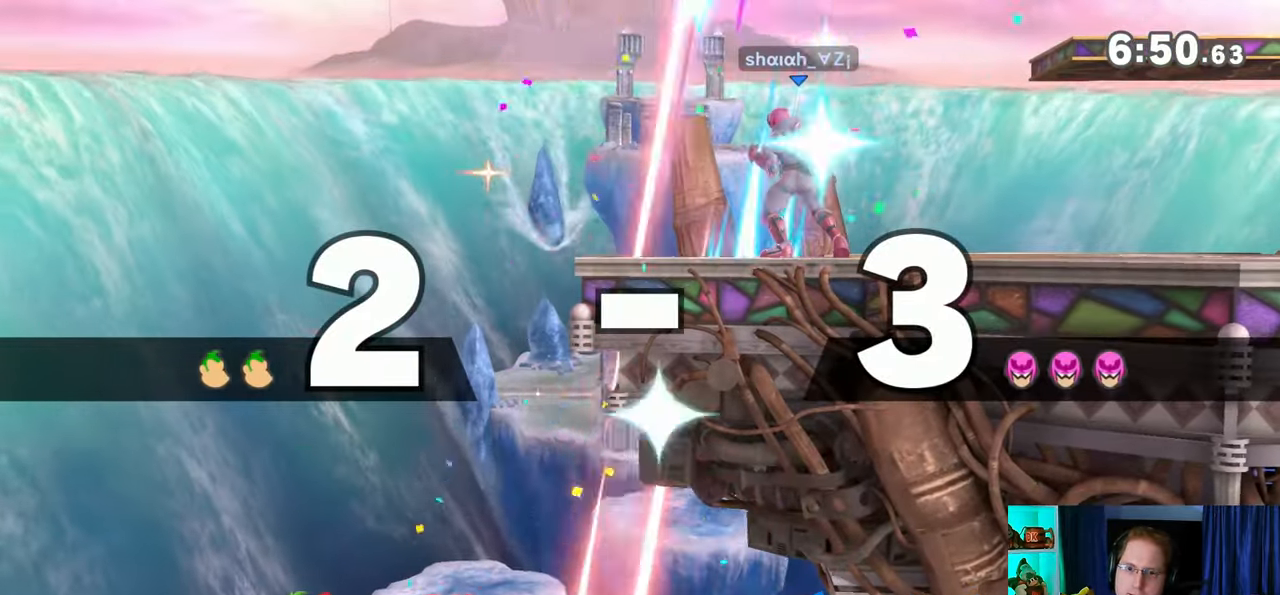
{"buttons": [], "left_stick": "center", "right_stick": "center", "events": []}
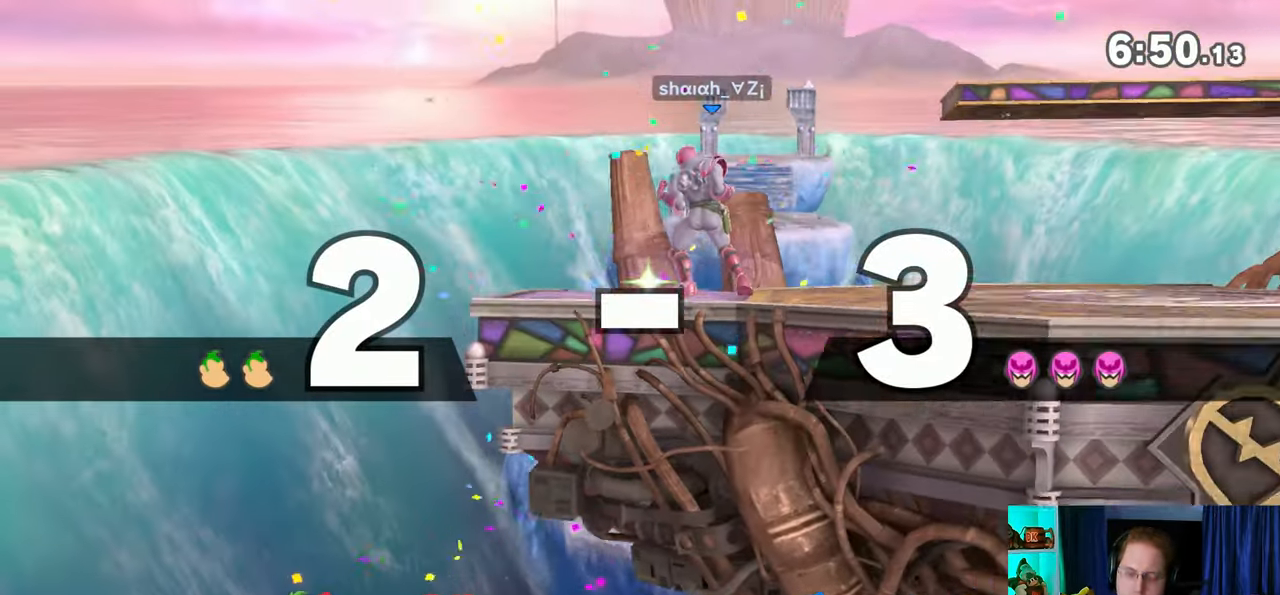
{"buttons": [], "left_stick": "center", "right_stick": "center", "events": []}
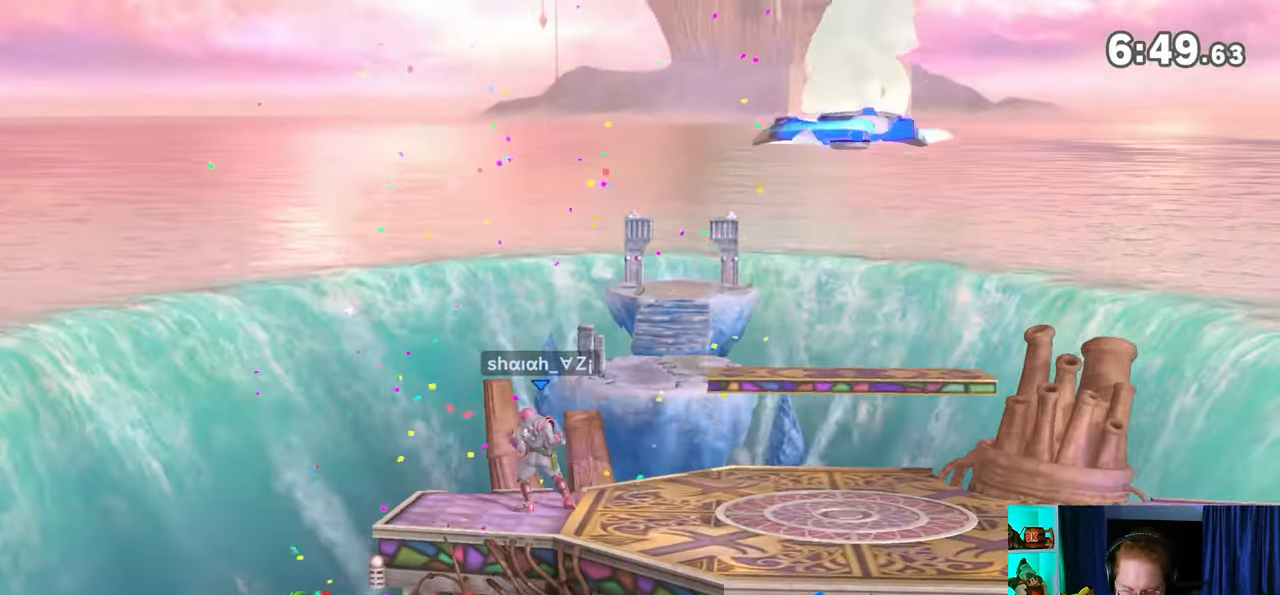
{"buttons": [], "left_stick": "center", "right_stick": "center", "events": []}
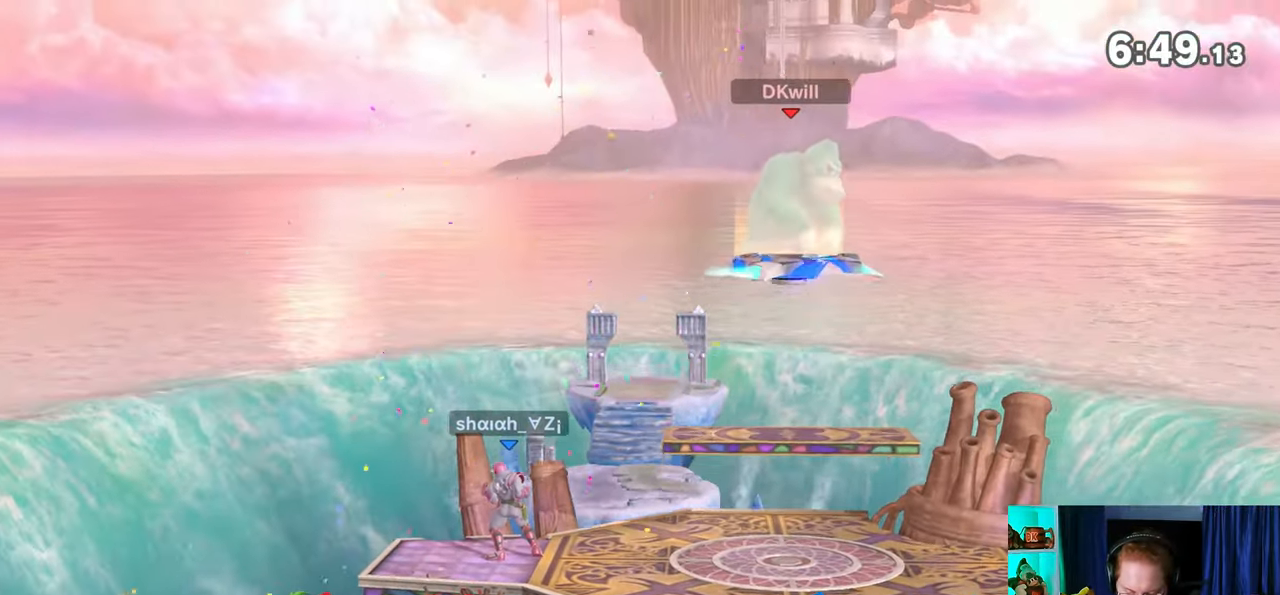
{"buttons": [], "left_stick": "center", "right_stick": "center", "events": []}
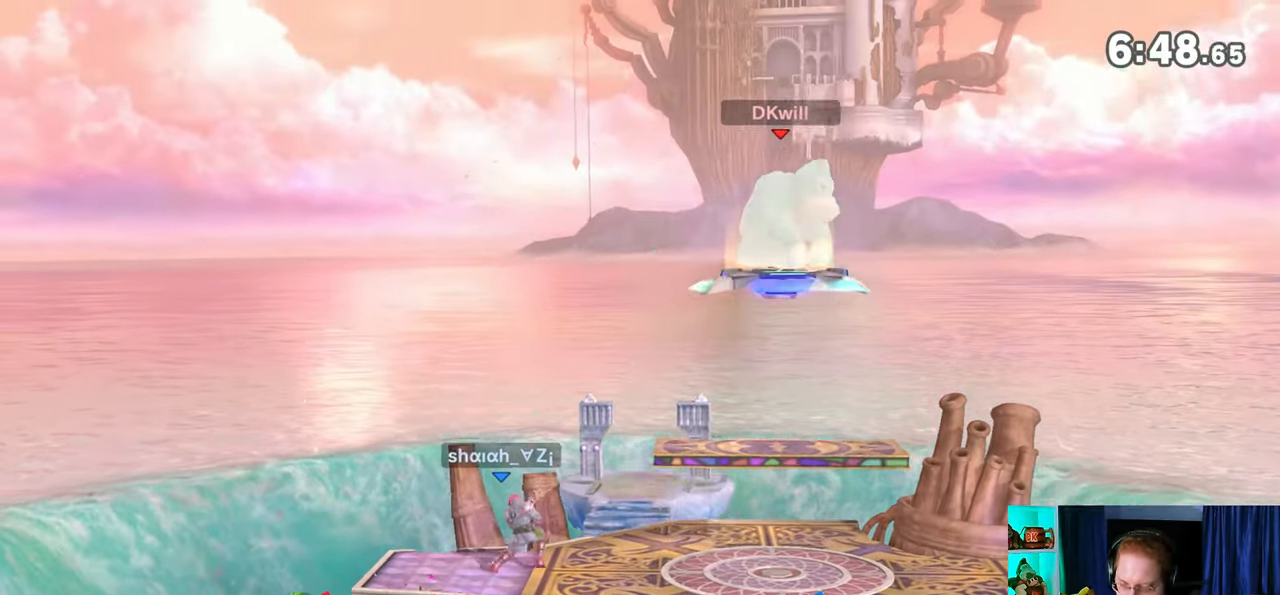
{"buttons": [], "left_stick": "center", "right_stick": "center", "events": []}
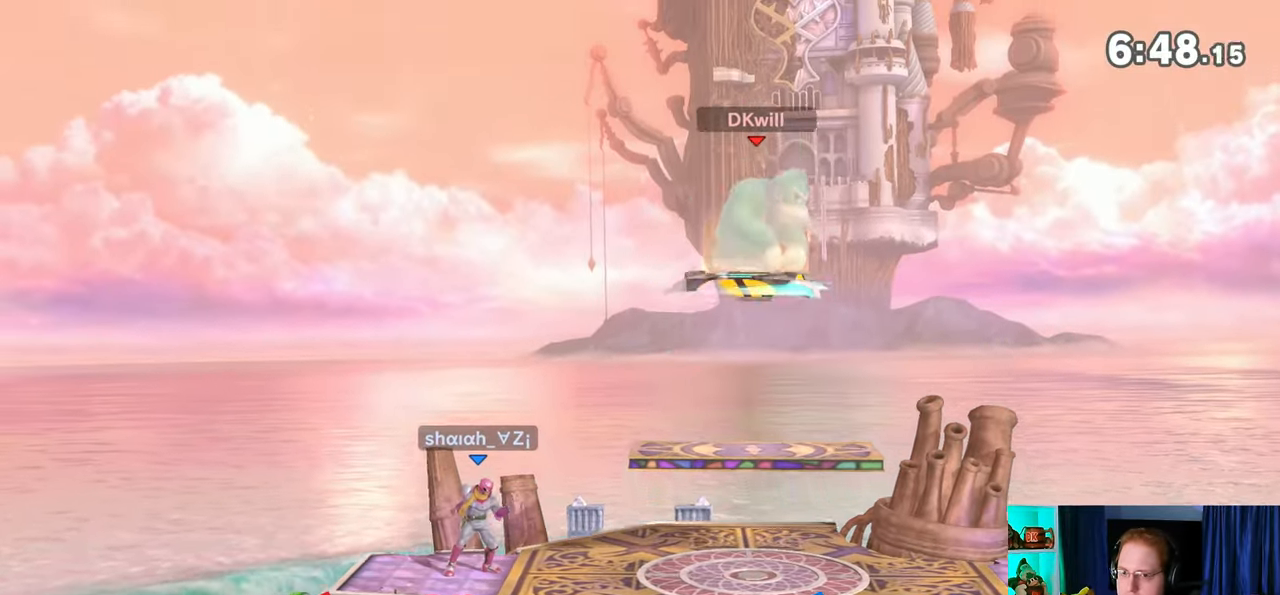
{"buttons": [], "left_stick": "center", "right_stick": "center", "events": []}
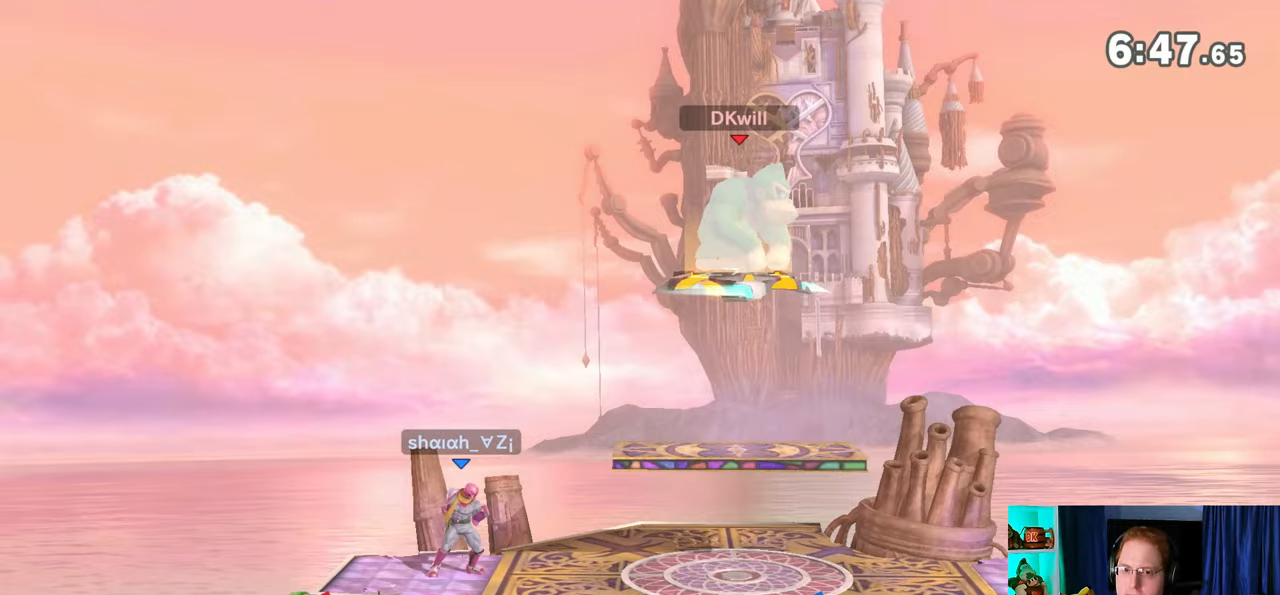
{"buttons": [], "left_stick": "down", "right_stick": "center", "events": [[333, "left_stick", "down"]]}
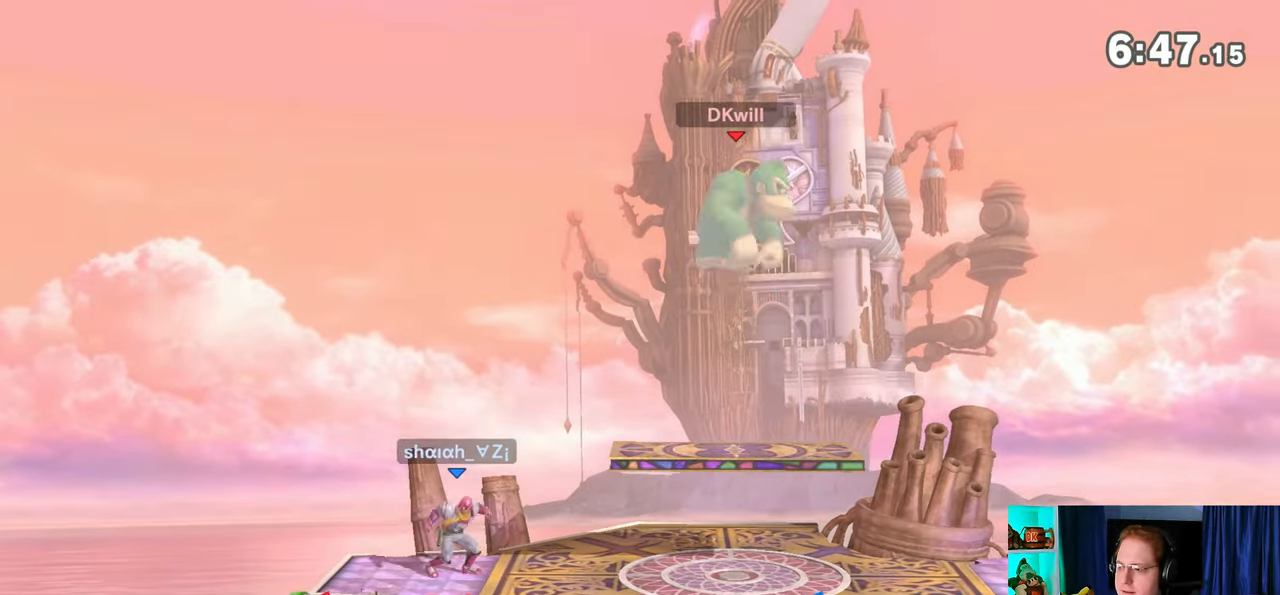
{"buttons": [], "left_stick": "center", "right_stick": "center", "events": [[183, "left_stick", "center"], [433, "Y", "down"], [450, "A", "down"], [450, "Y", "up"], [500, "A", "up"]]}
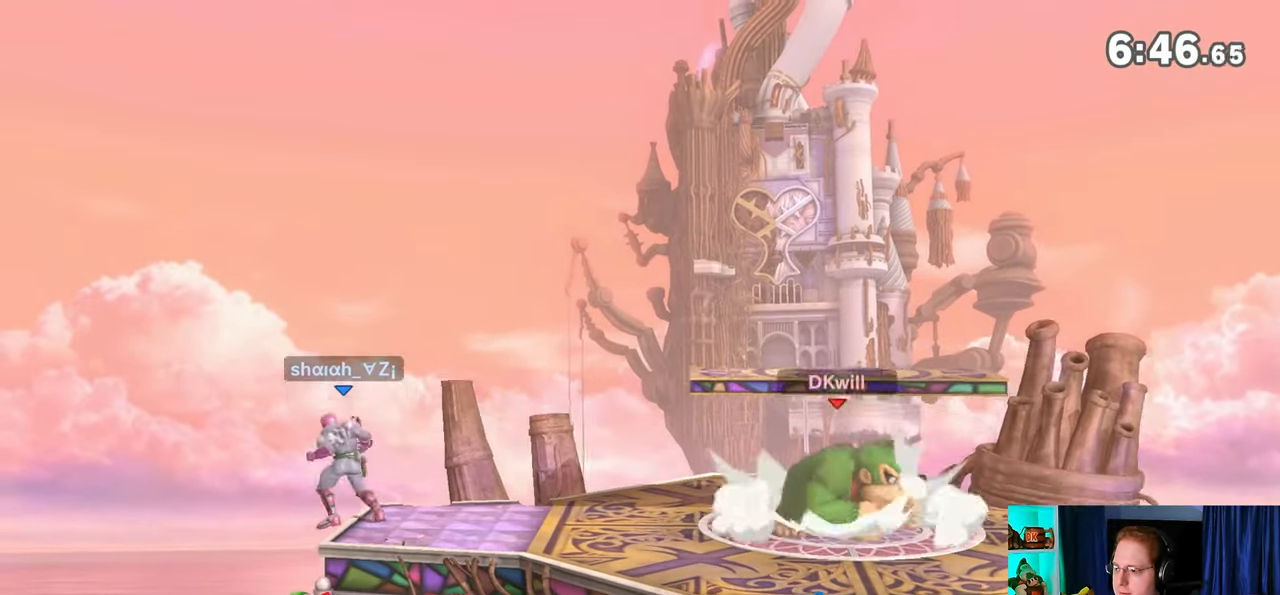
{"buttons": [], "left_stick": "center", "right_stick": "center", "events": [[17, "left_stick", "up-right"], [283, "left_stick", "down"], [400, "left_stick", "center"]]}
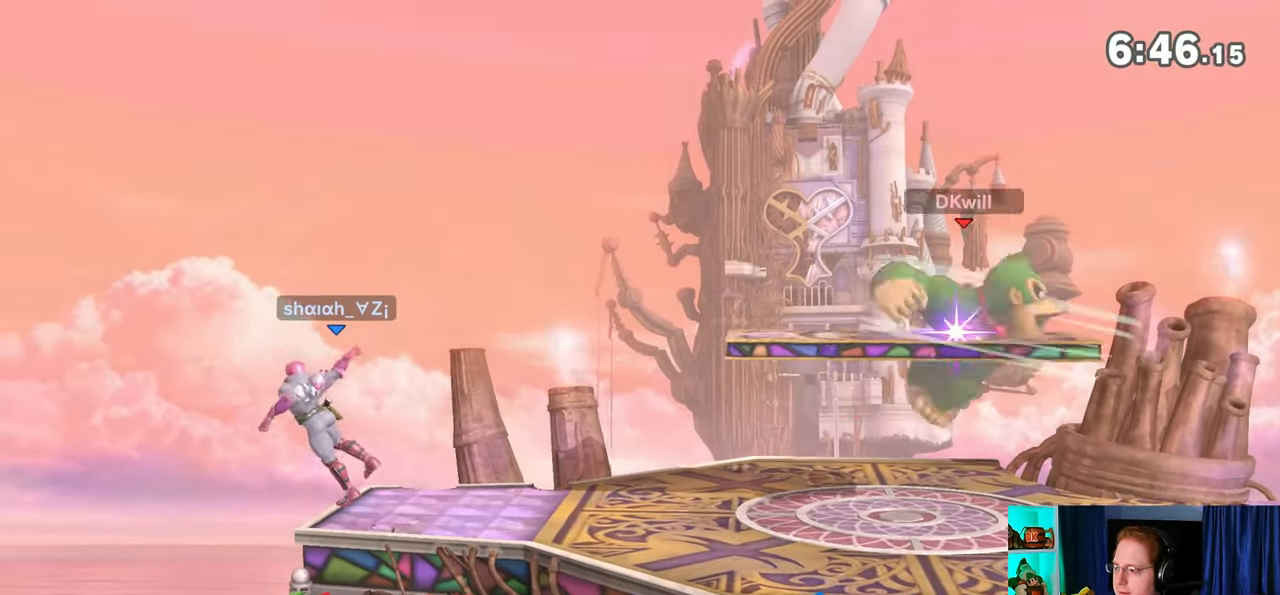
{"buttons": [], "left_stick": "left", "right_stick": "center", "events": [[17, "left_stick", "right"], [250, "left_stick", "left"]]}